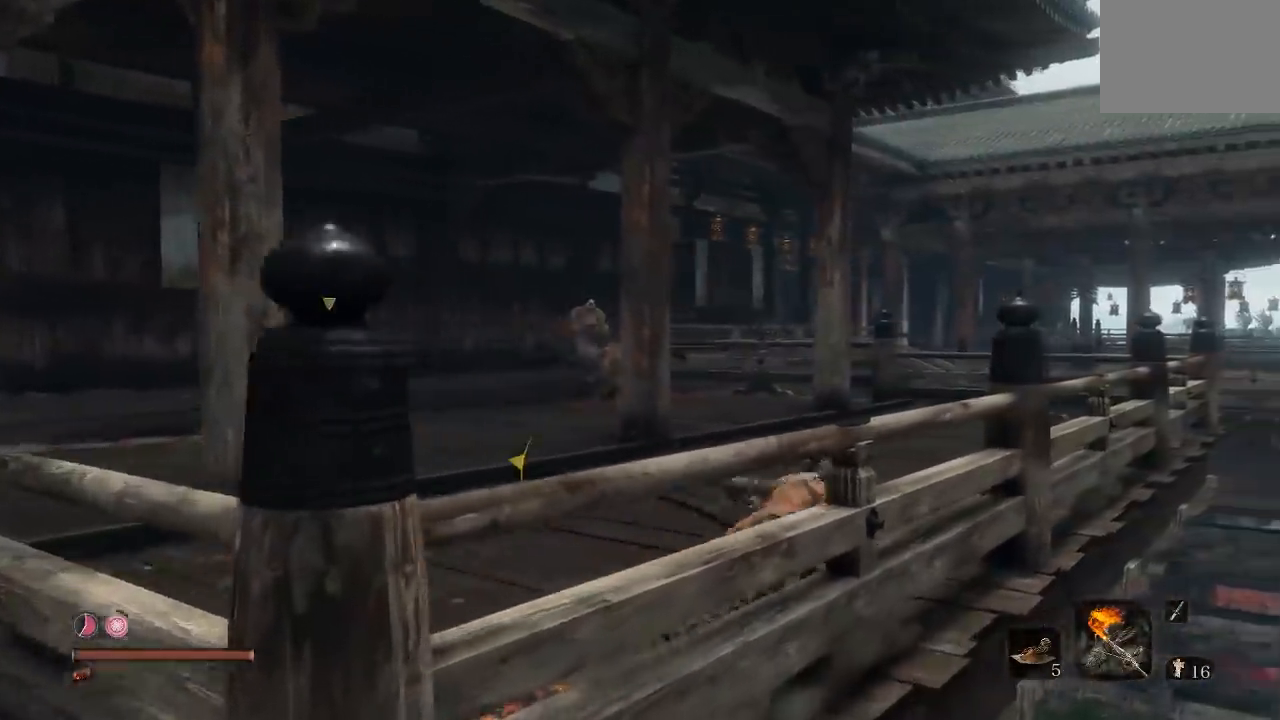
Gameplay with a controller (Xbox layout); each line is a JSON object with the inputs held at the frame after it. "button_events" lists button changes between this image and that frame as [ms after this image, input, new state], when the widget could be followed in between (sticks are given only as held states).
{"buttons": ["B"], "left_stick": "up-right", "right_stick": "center", "button_events": [[450, "L2", "up"], [450, "R2", "up"]]}
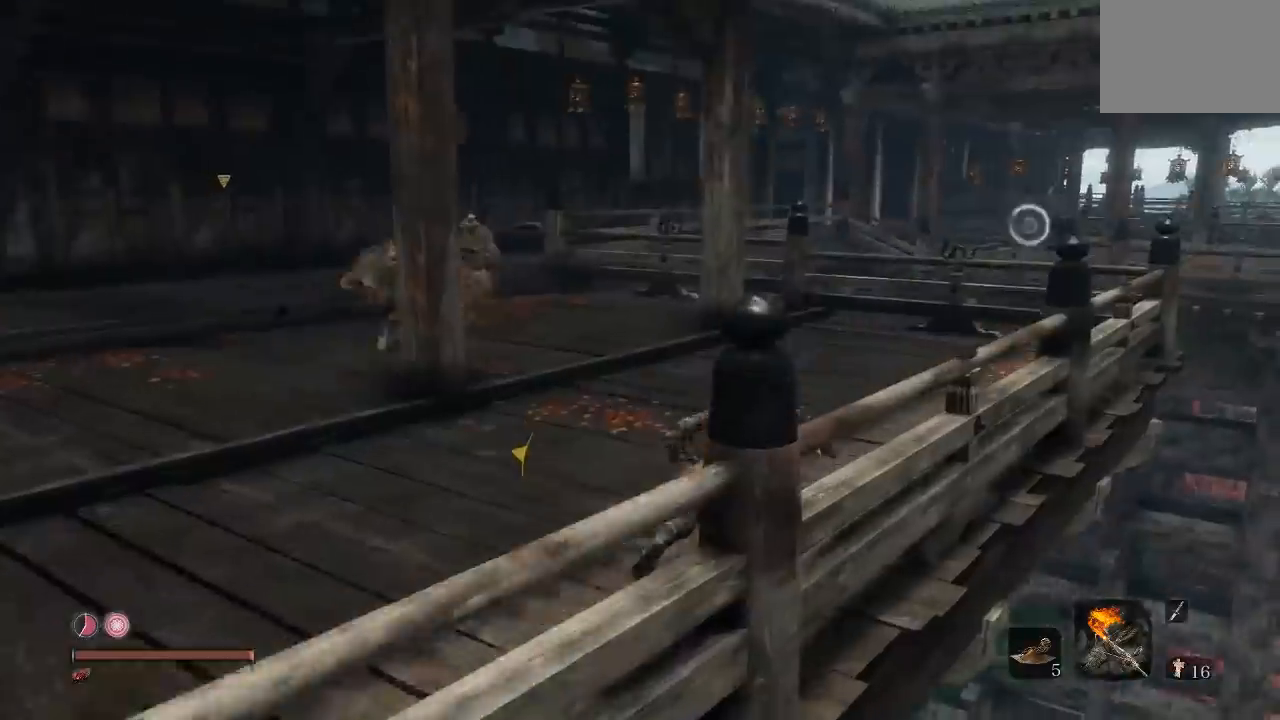
{"buttons": ["A", "B"], "left_stick": "up-right", "right_stick": "center", "button_events": [[400, "A", "down"]]}
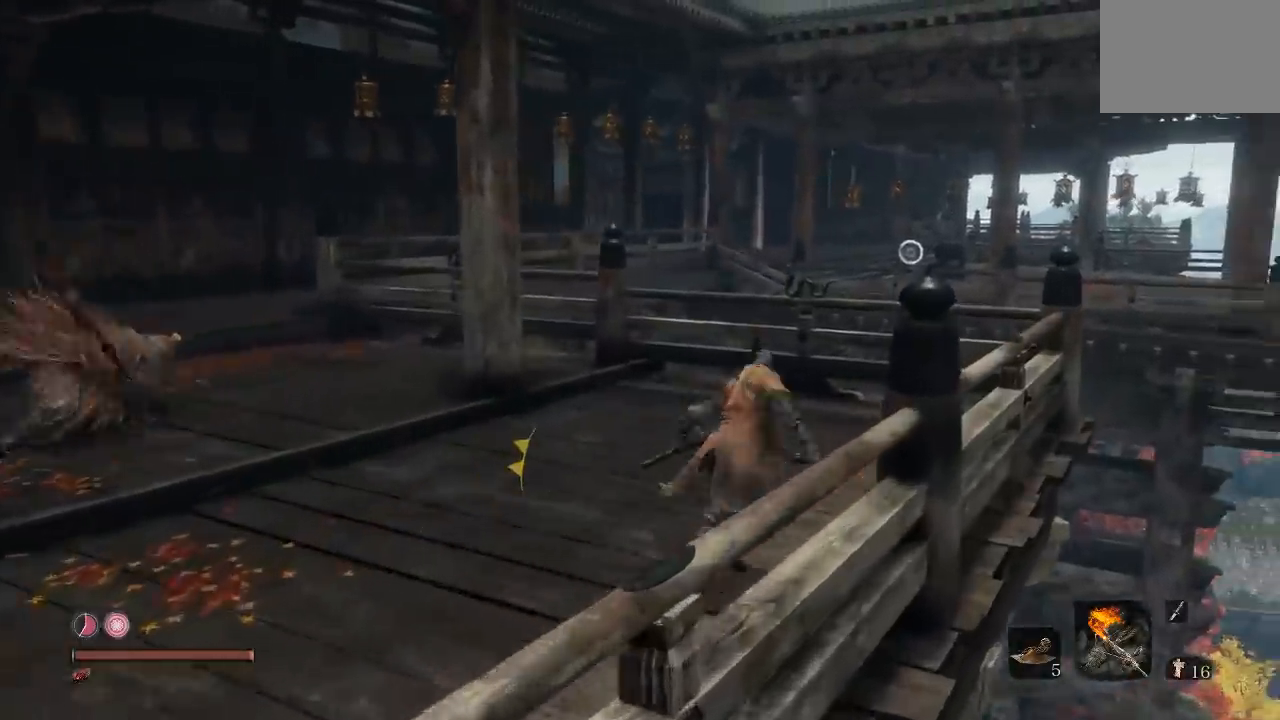
{"buttons": ["B", "L2", "R2"], "left_stick": "up-right", "right_stick": "down-left", "button_events": [[267, "A", "up"], [400, "L2", "down"], [400, "R2", "down"]]}
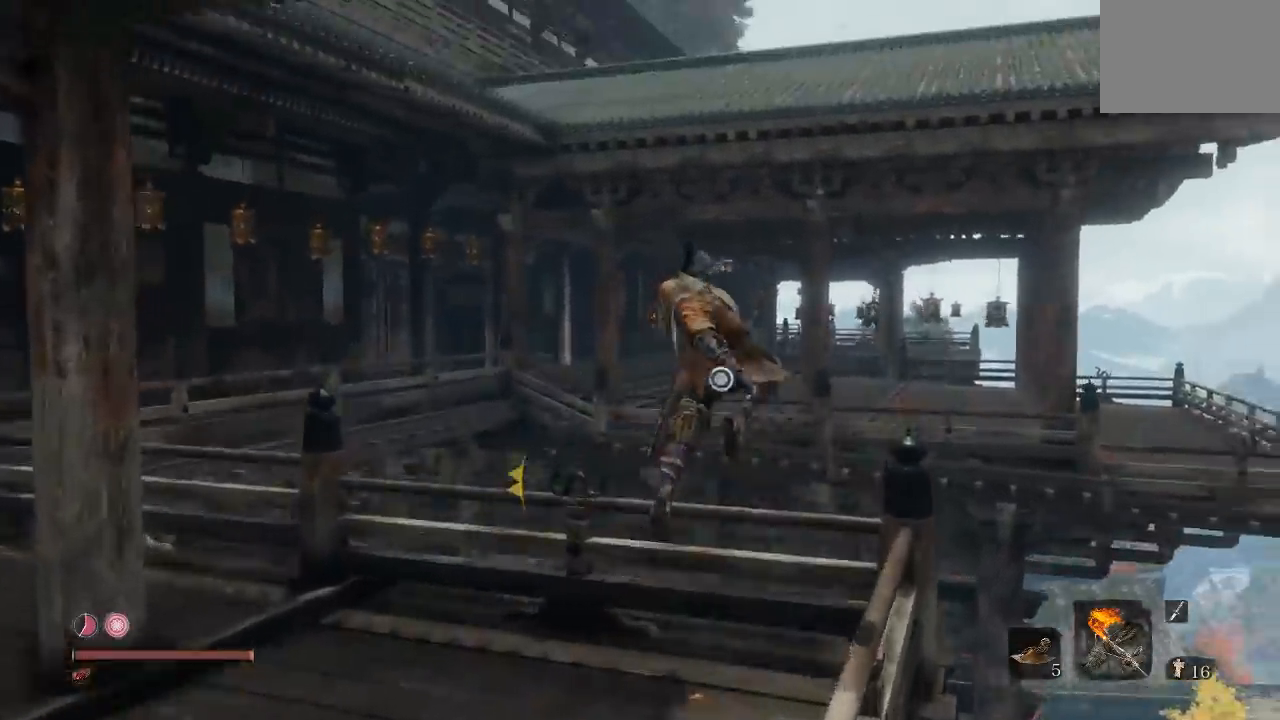
{"buttons": ["B"], "left_stick": "up-right", "right_stick": "center", "button_events": [[117, "L2", "up"], [117, "R2", "up"]]}
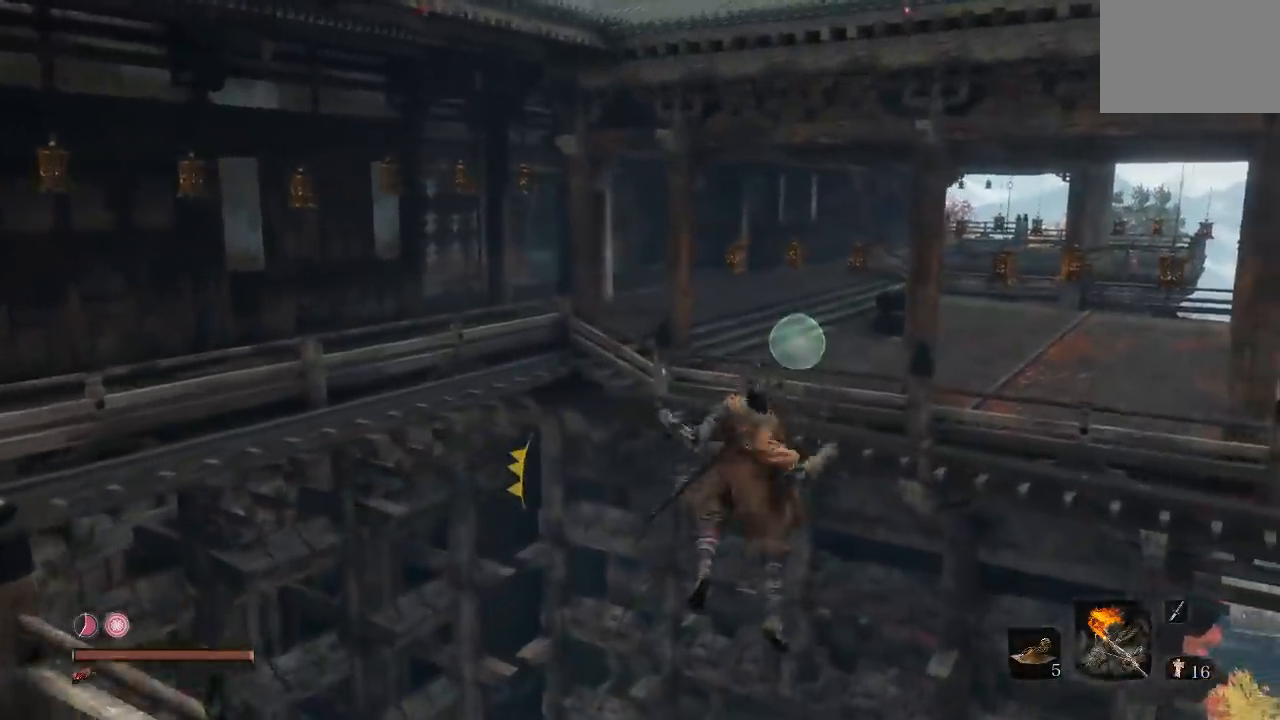
{"buttons": ["B", "L2", "R2"], "left_stick": "up-right", "right_stick": "center", "button_events": [[333, "L2", "down"], [333, "R2", "down"]]}
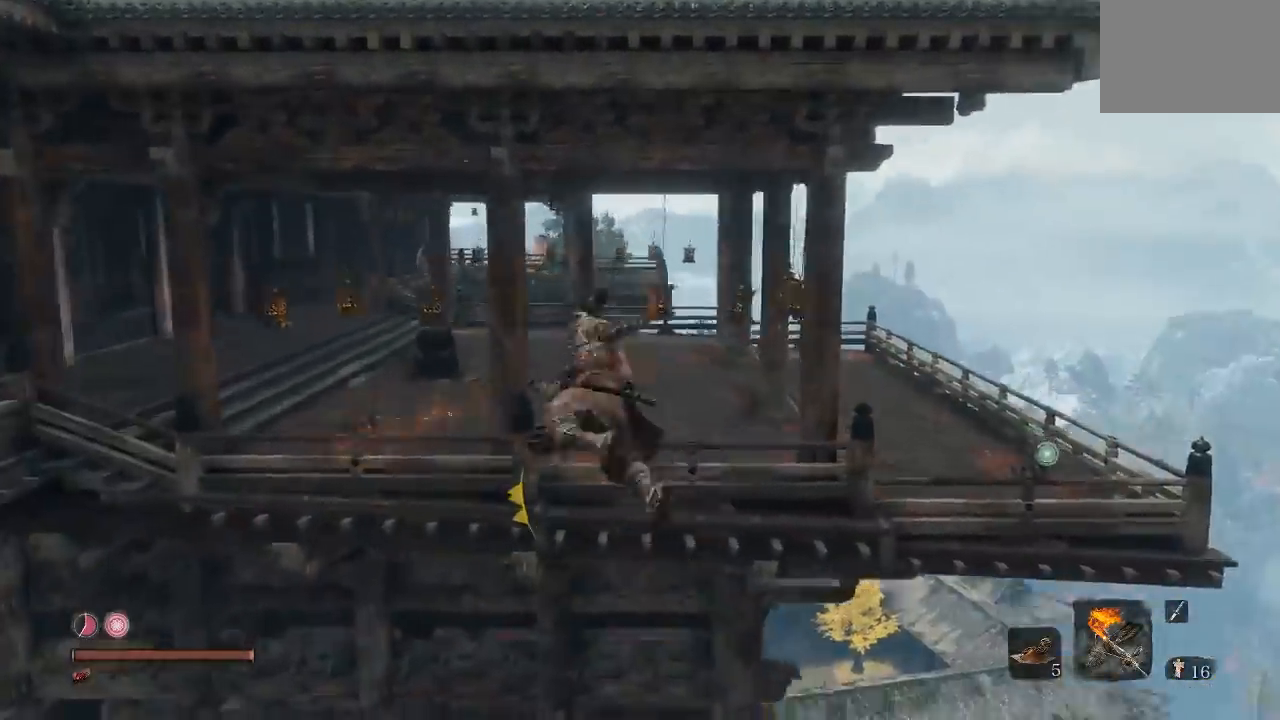
{"buttons": ["B", "L2", "R2"], "left_stick": "up-right", "right_stick": "center", "button_events": [[50, "L2", "up"], [67, "R2", "up"], [350, "R2", "down"], [367, "L2", "down"]]}
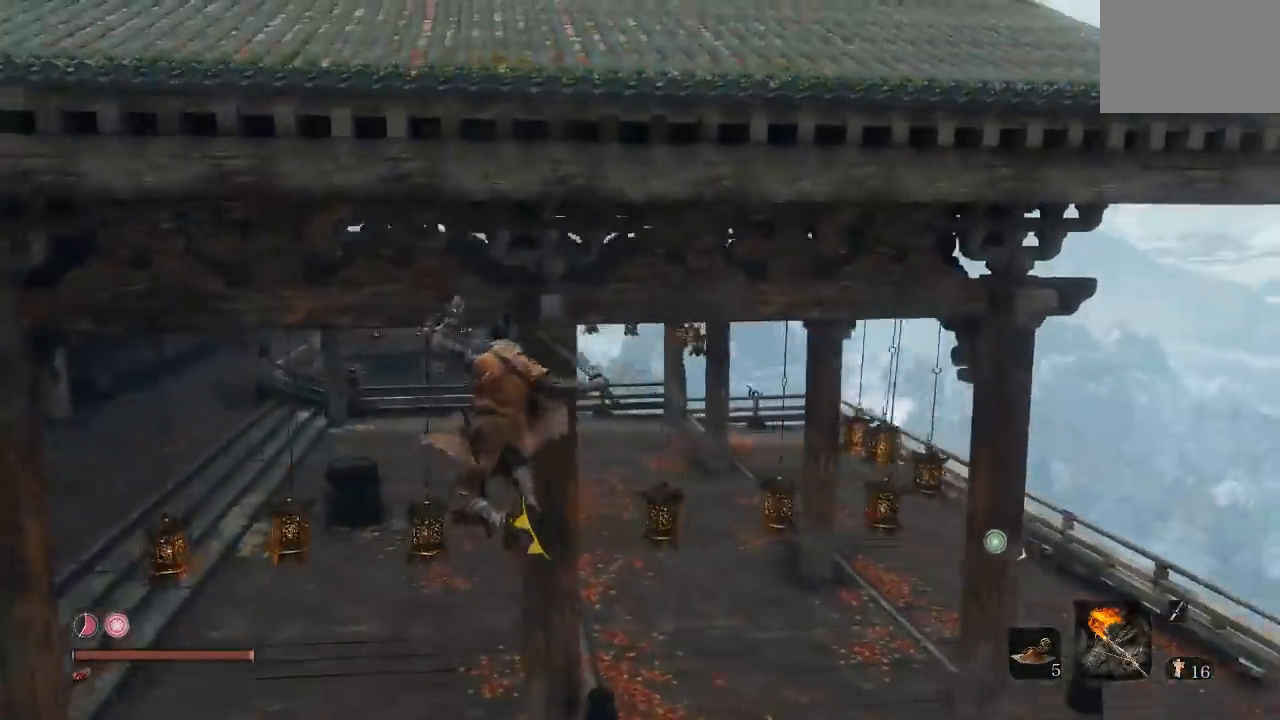
{"buttons": ["B", "L2", "R2"], "left_stick": "up", "right_stick": "center", "button_events": [[100, "L2", "up"], [100, "R2", "up"], [450, "L2", "down"], [467, "R2", "down"]]}
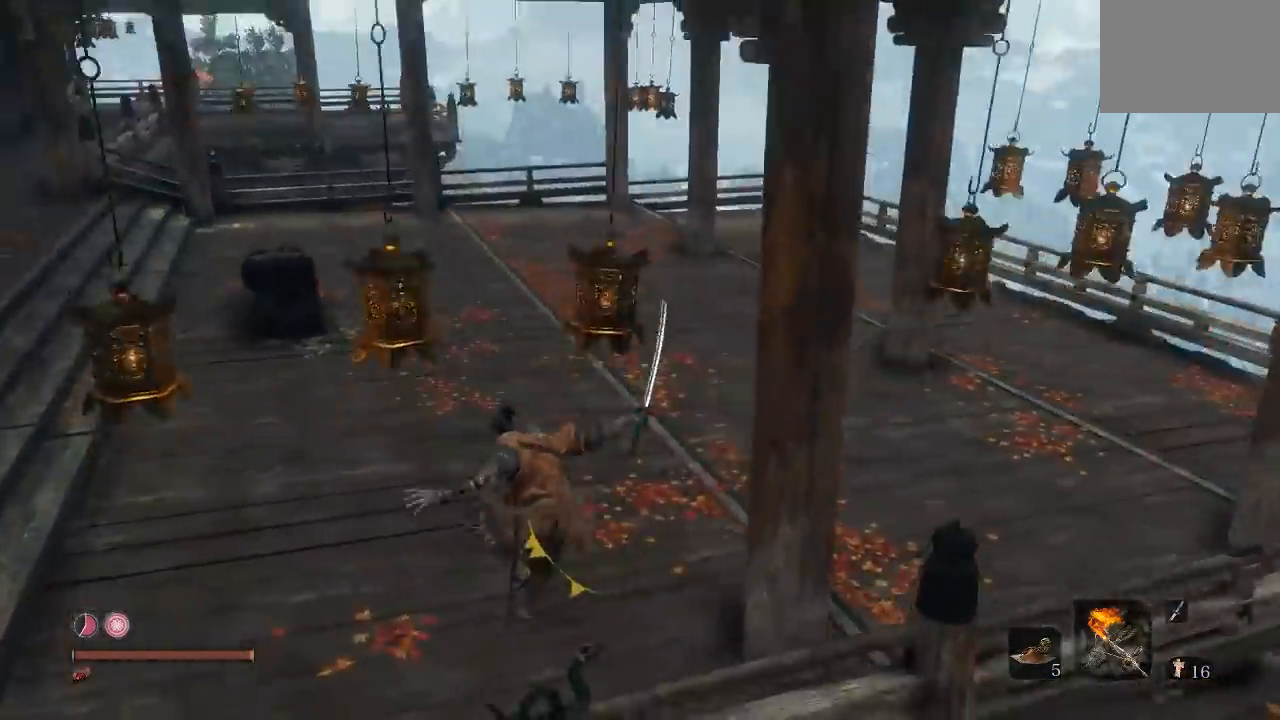
{"buttons": ["B"], "left_stick": "up", "right_stick": "center", "button_events": [[400, "L2", "up"], [417, "R2", "up"]]}
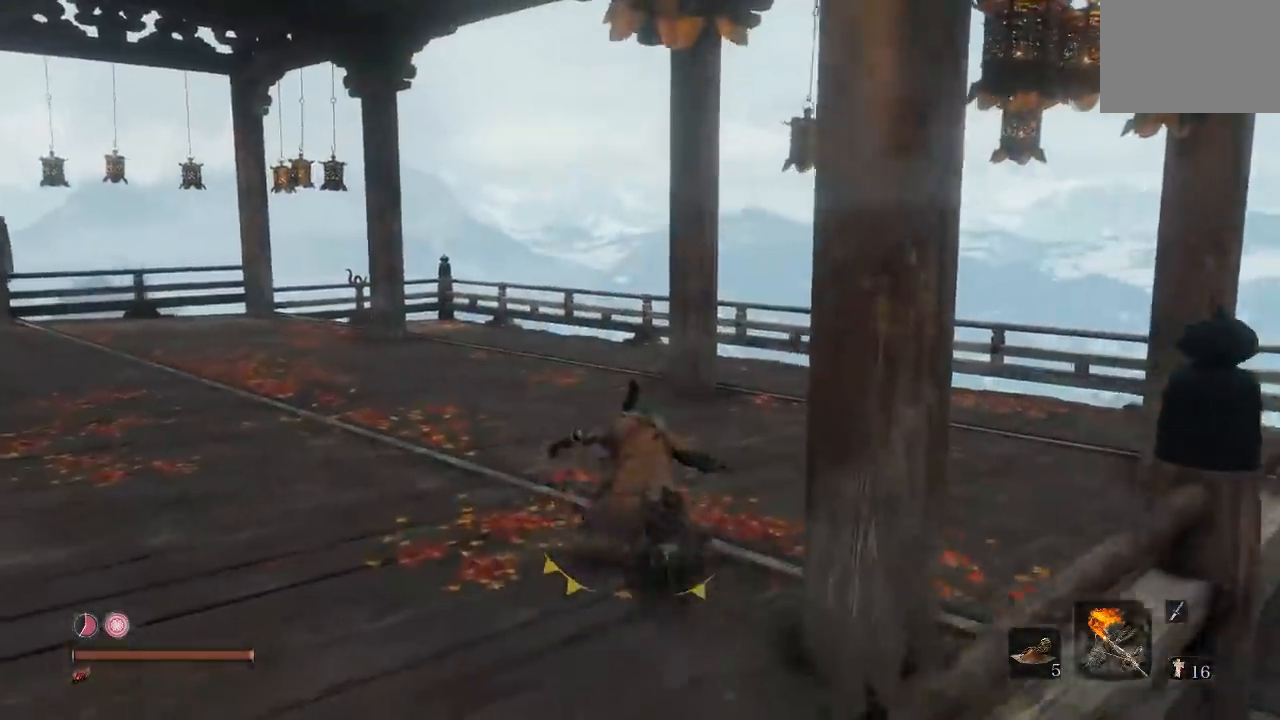
{"buttons": ["B", "L2", "R2"], "left_stick": "up-right", "right_stick": "left", "button_events": [[50, "L2", "down"], [167, "L2", "up"], [217, "L2", "down"], [217, "R2", "down"]]}
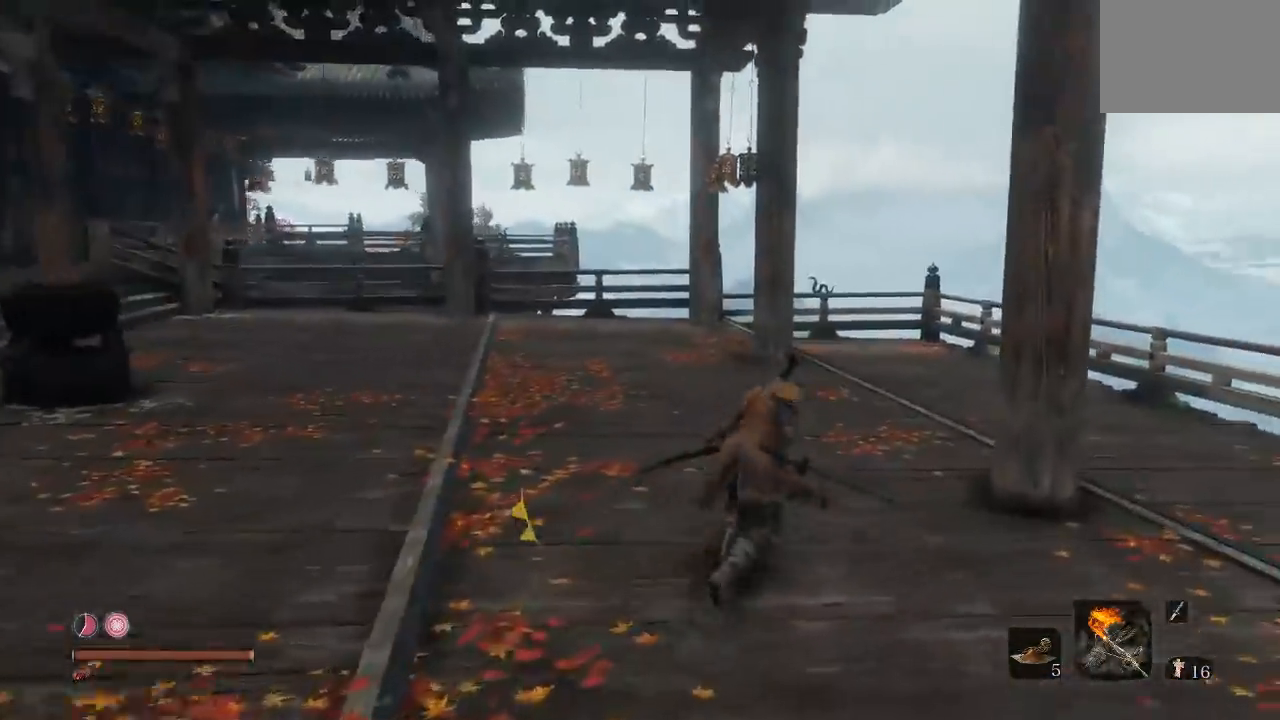
{"buttons": ["B", "L2", "R2"], "left_stick": "up-right", "right_stick": "left", "button_events": [[17, "R2", "up"], [83, "R2", "down"]]}
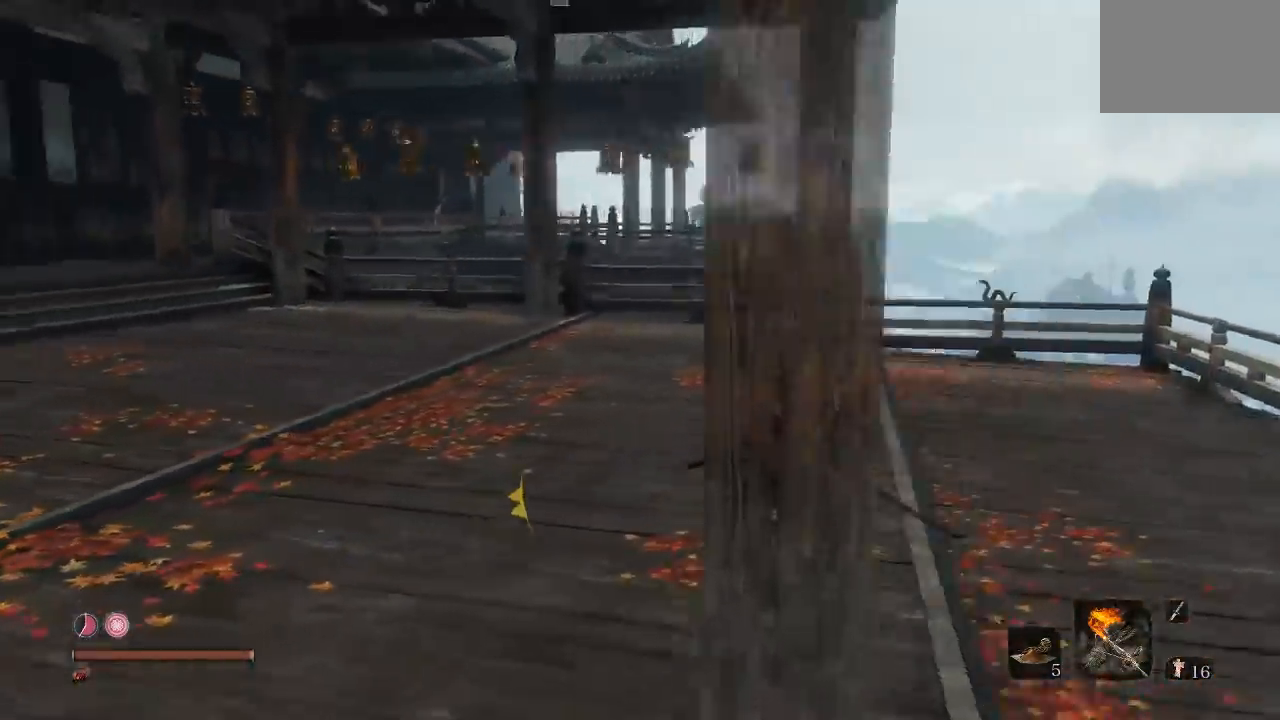
{"buttons": ["B", "L2", "R2"], "left_stick": "right", "right_stick": "left", "button_events": []}